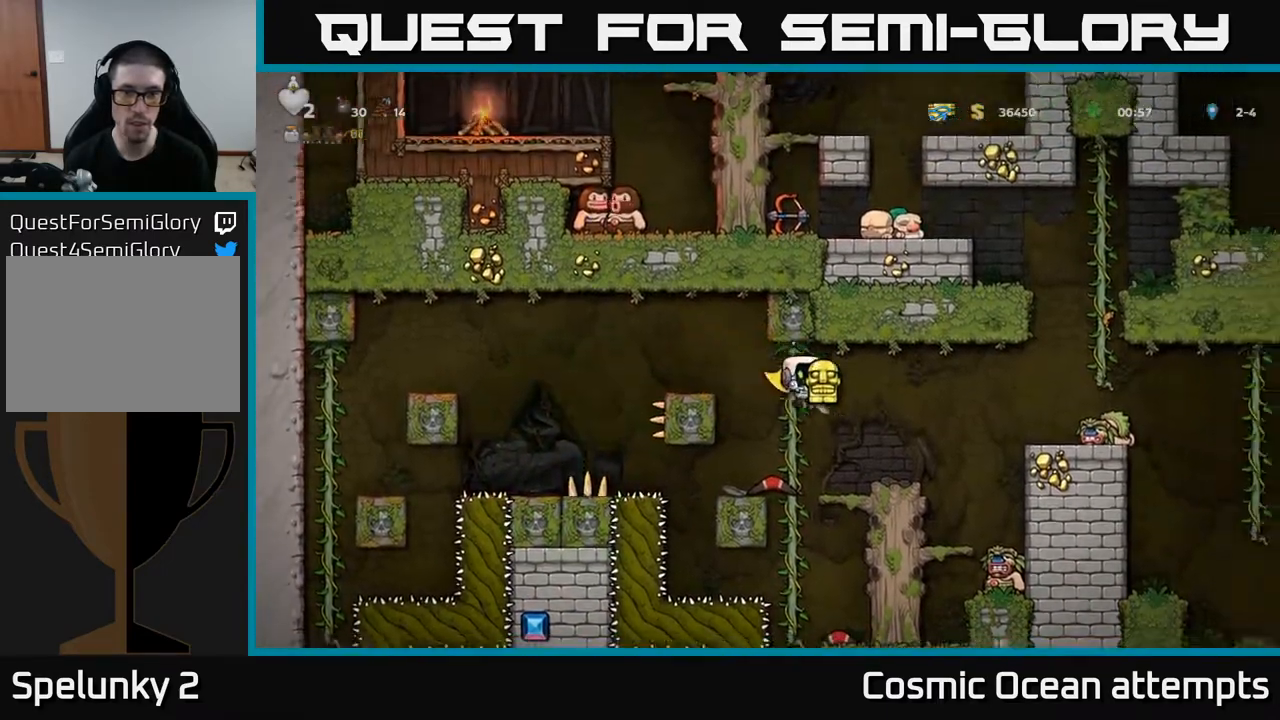
Gameplay with a controller (Xbox layout); each line is a JSON object with the inputs held at the frame after it. "events" lists button and stick changes between this image and that frame as [ms after this image, input, new state], when the widget could be followed in between. Not read: left_stick.
{"buttons": ["DPAD_RIGHT"], "right_stick": "center", "events": [[217, "DPAD_RIGHT", "up"], [283, "A", "down"], [350, "DPAD_RIGHT", "down"], [433, "A", "up"]]}
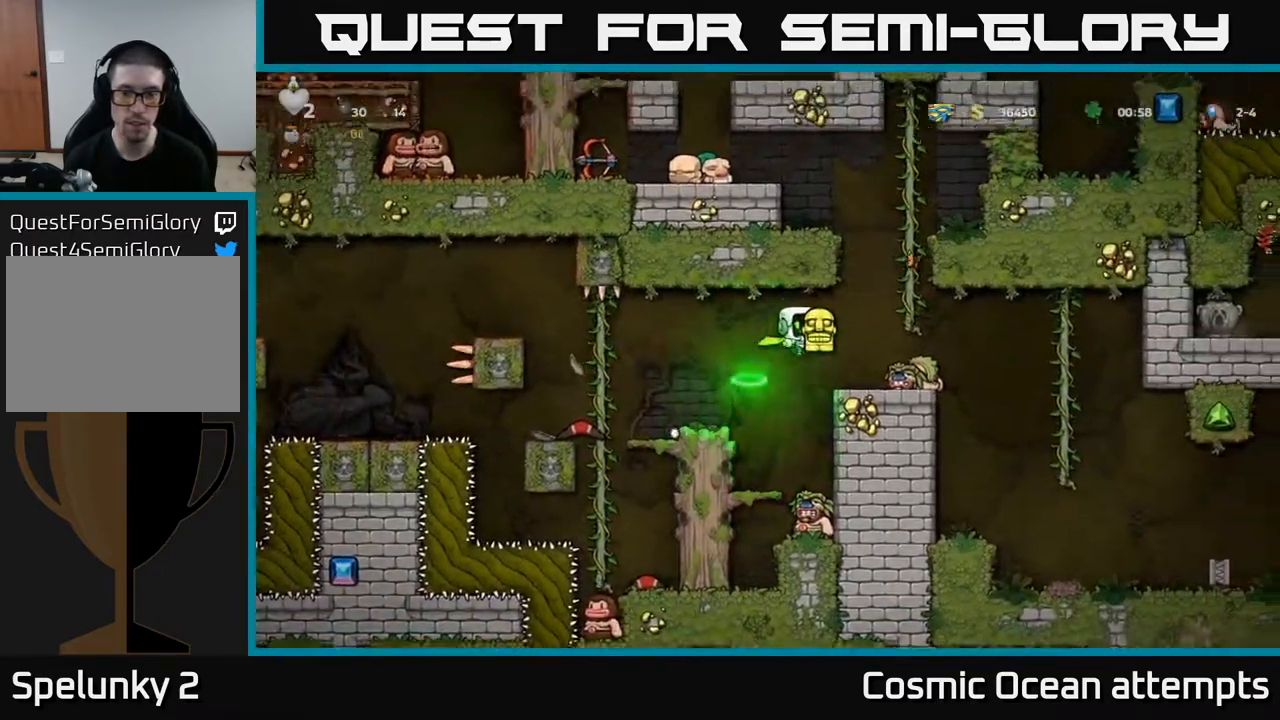
{"buttons": [], "right_stick": "center", "events": [[117, "DPAD_RIGHT", "up"], [250, "DPAD_RIGHT", "down"], [483, "DPAD_RIGHT", "up"]]}
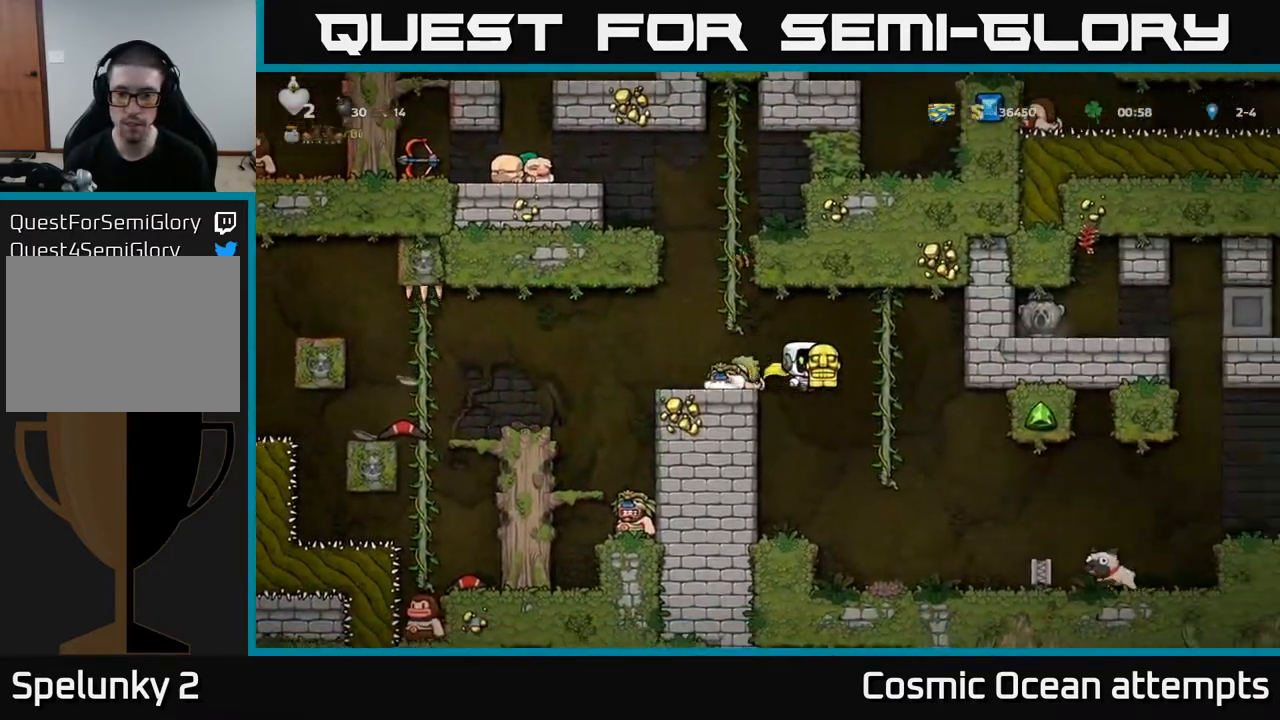
{"buttons": ["DPAD_RIGHT"], "right_stick": "center", "events": [[367, "DPAD_RIGHT", "down"]]}
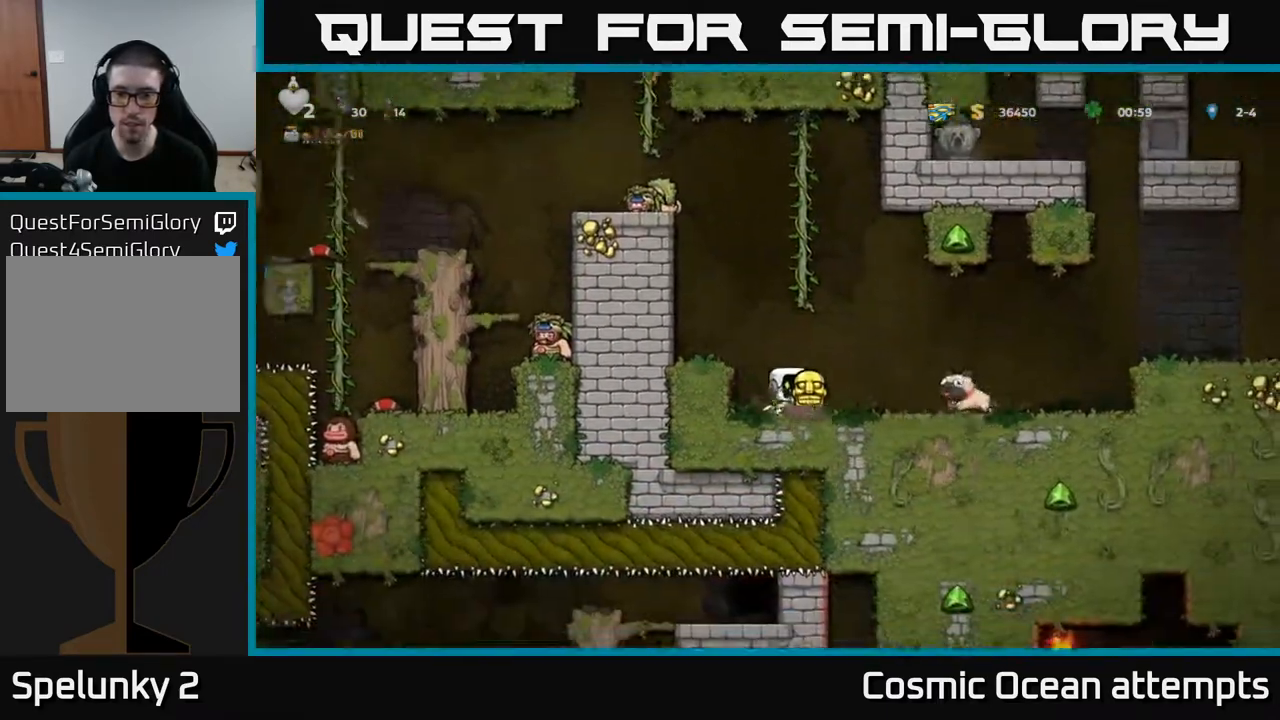
{"buttons": [], "right_stick": "center", "events": [[67, "A", "down"], [183, "A", "up"], [383, "DPAD_RIGHT", "up"]]}
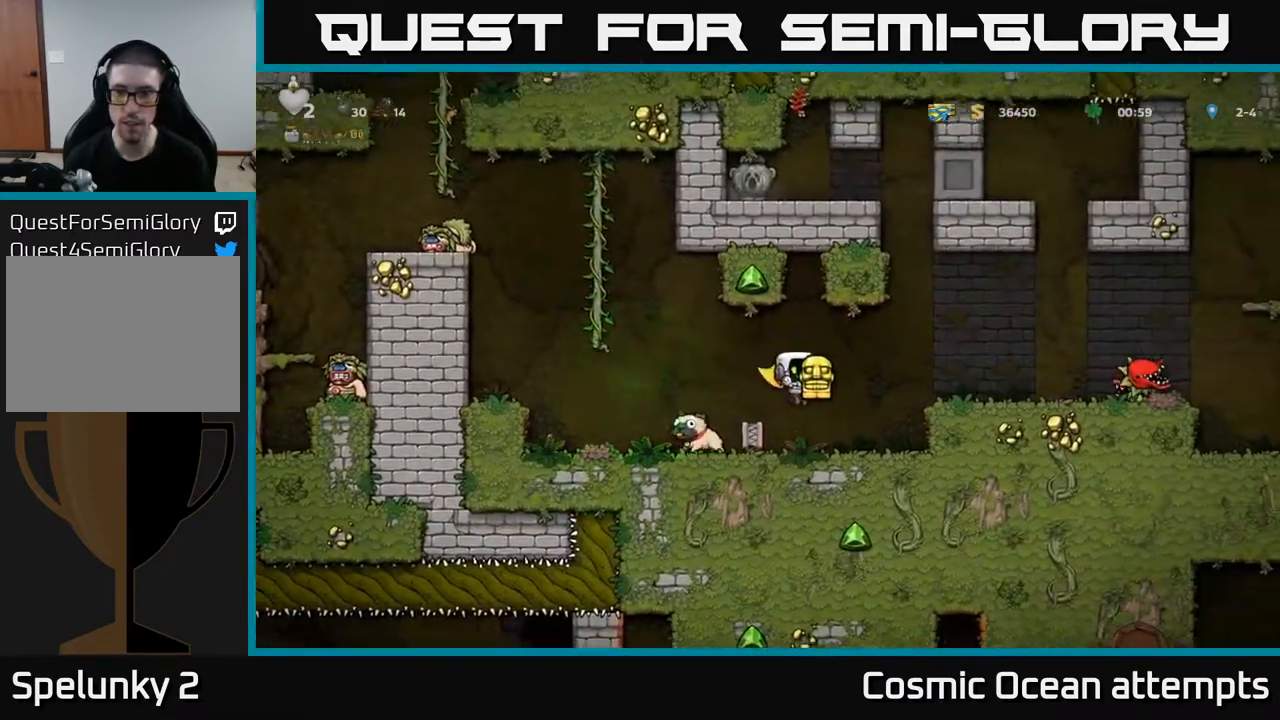
{"buttons": ["DPAD_RIGHT"], "right_stick": "center", "events": [[200, "A", "down"], [217, "DPAD_RIGHT", "down"], [317, "A", "up"]]}
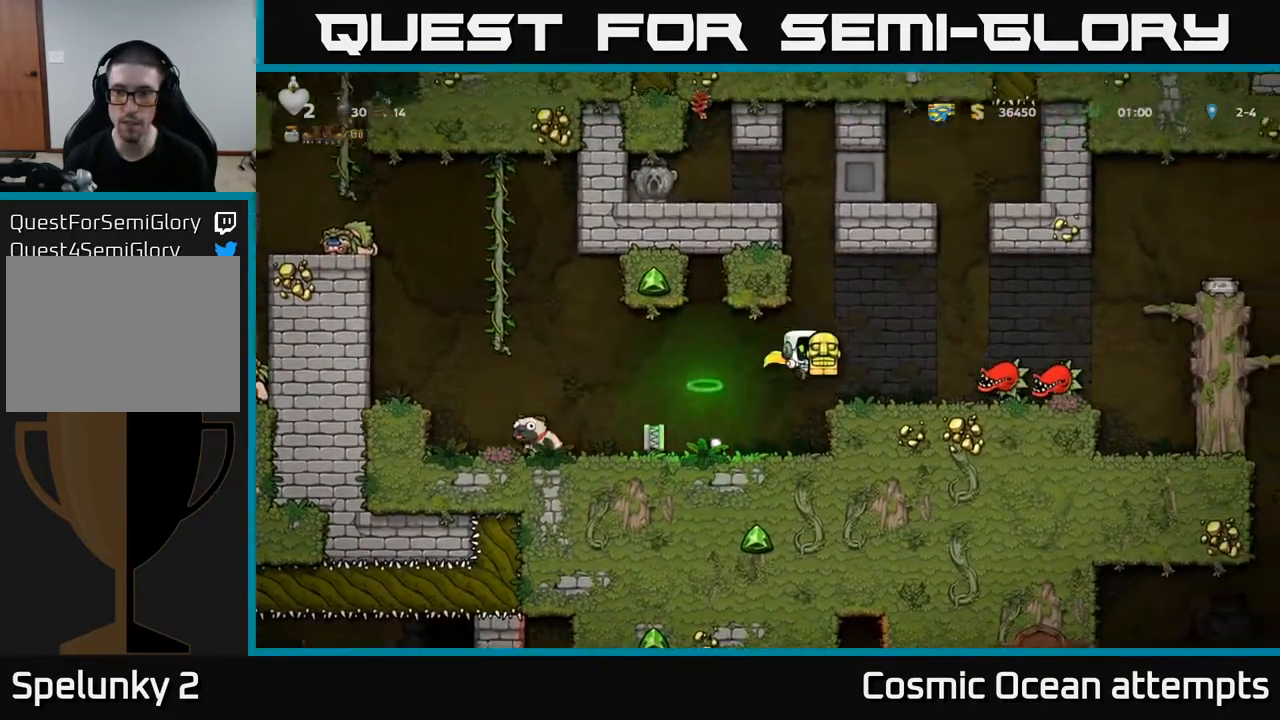
{"buttons": [], "right_stick": "center", "events": [[50, "X", "down"], [100, "DPAD_RIGHT", "up"], [133, "X", "up"], [200, "DPAD_LEFT", "down"], [283, "DPAD_LEFT", "up"]]}
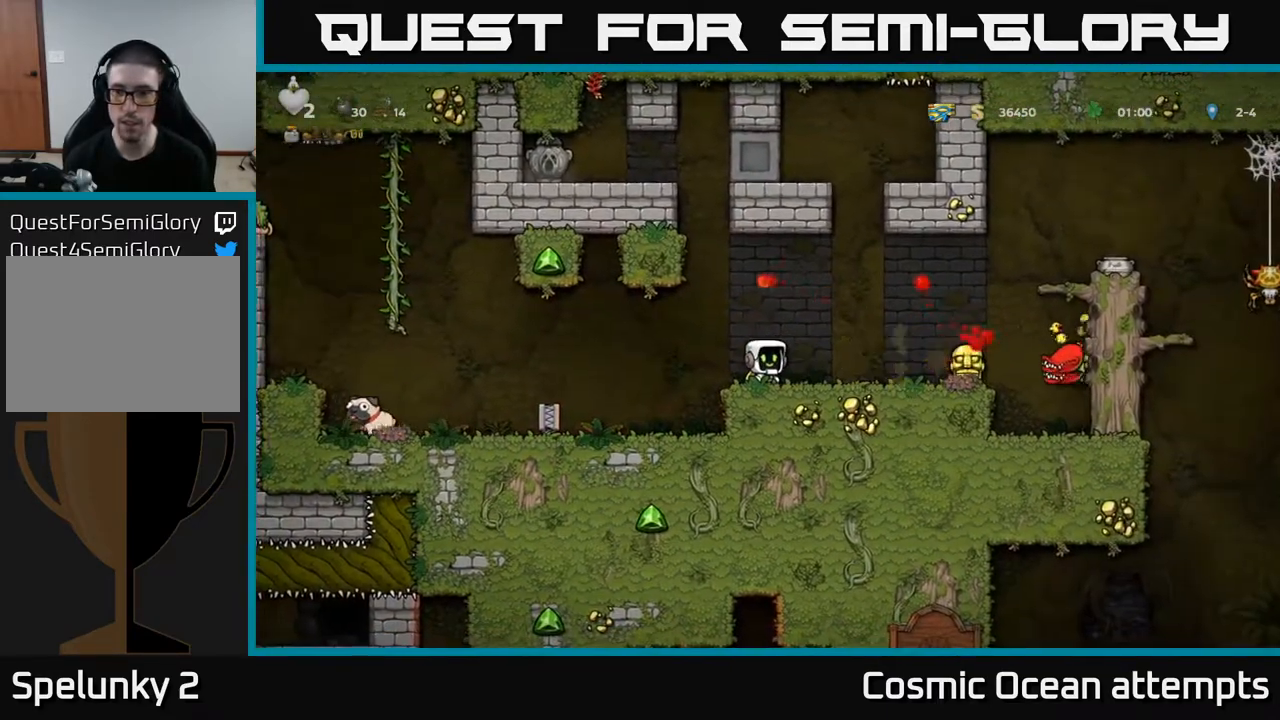
{"buttons": [], "right_stick": "center", "events": [[100, "DPAD_RIGHT", "down"], [250, "A", "down"], [350, "A", "up"], [467, "DPAD_RIGHT", "up"]]}
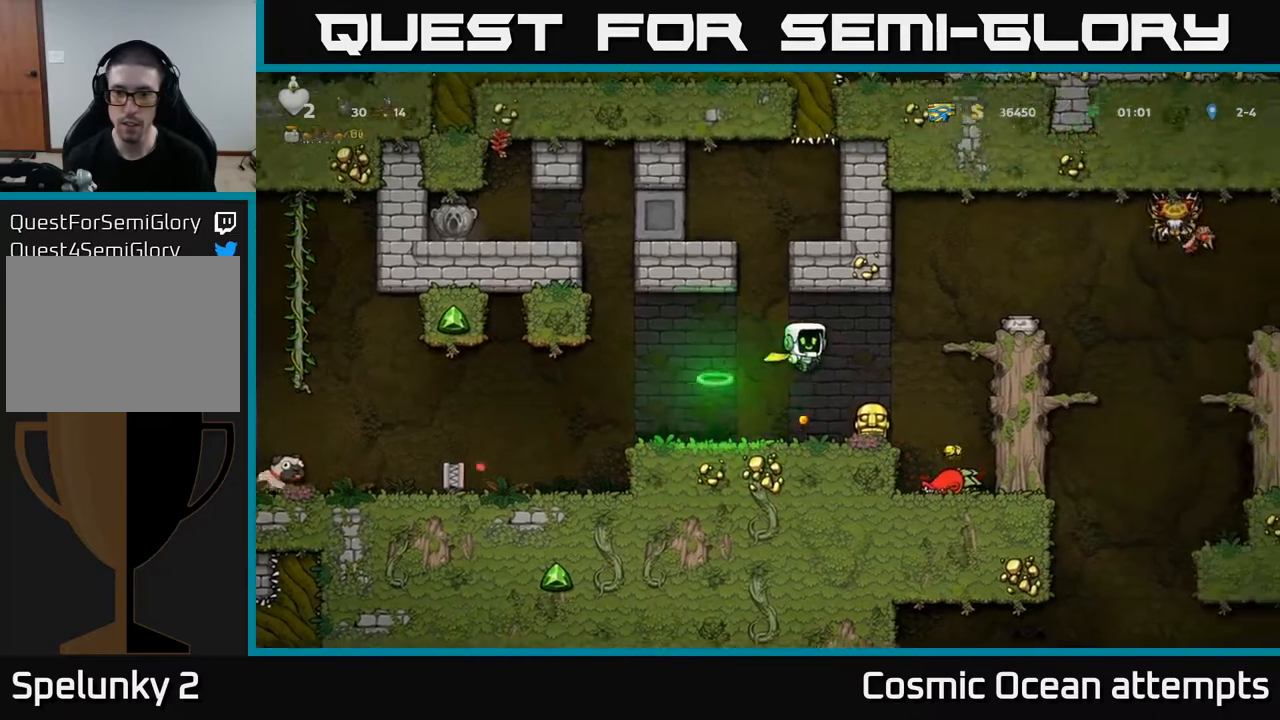
{"buttons": [], "right_stick": "center", "events": [[400, "DPAD_RIGHT", "down"], [483, "DPAD_RIGHT", "up"]]}
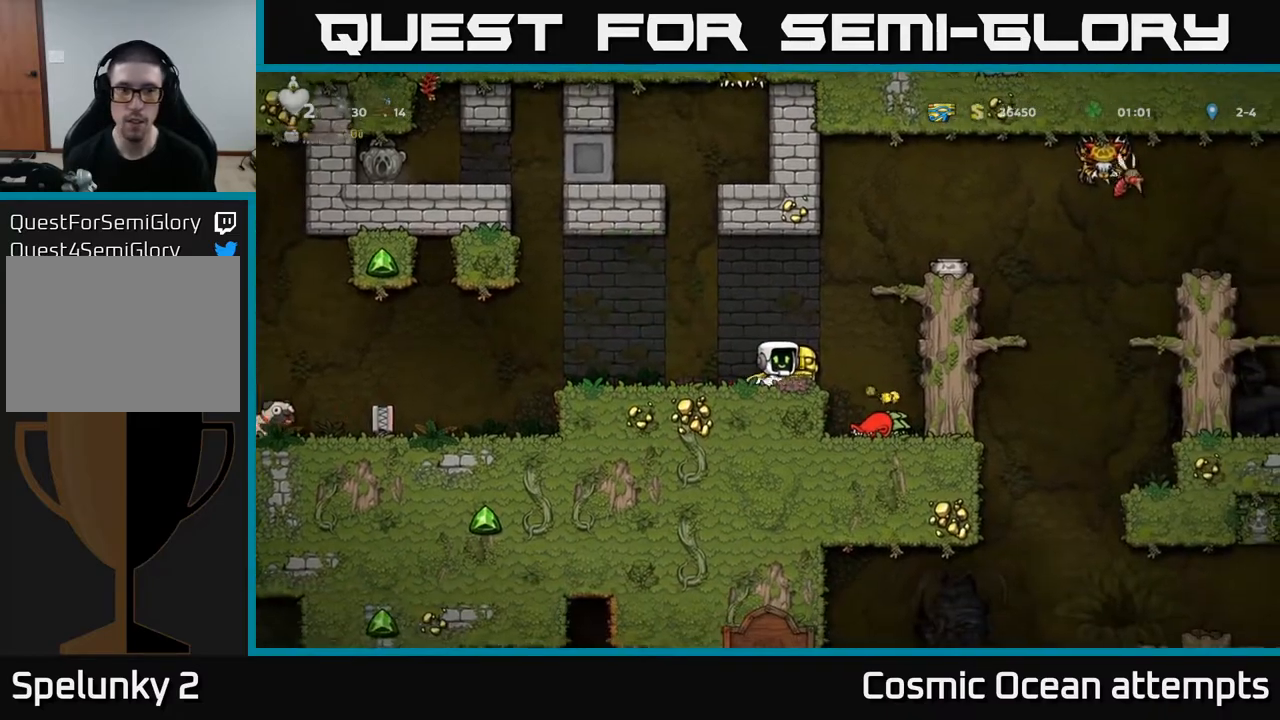
{"buttons": ["A"], "right_stick": "center", "events": [[50, "DPAD_DOWN", "down"], [117, "X", "down"], [217, "DPAD_DOWN", "up"], [217, "X", "up"], [250, "A", "down"], [333, "DPAD_RIGHT", "down"], [483, "DPAD_RIGHT", "up"]]}
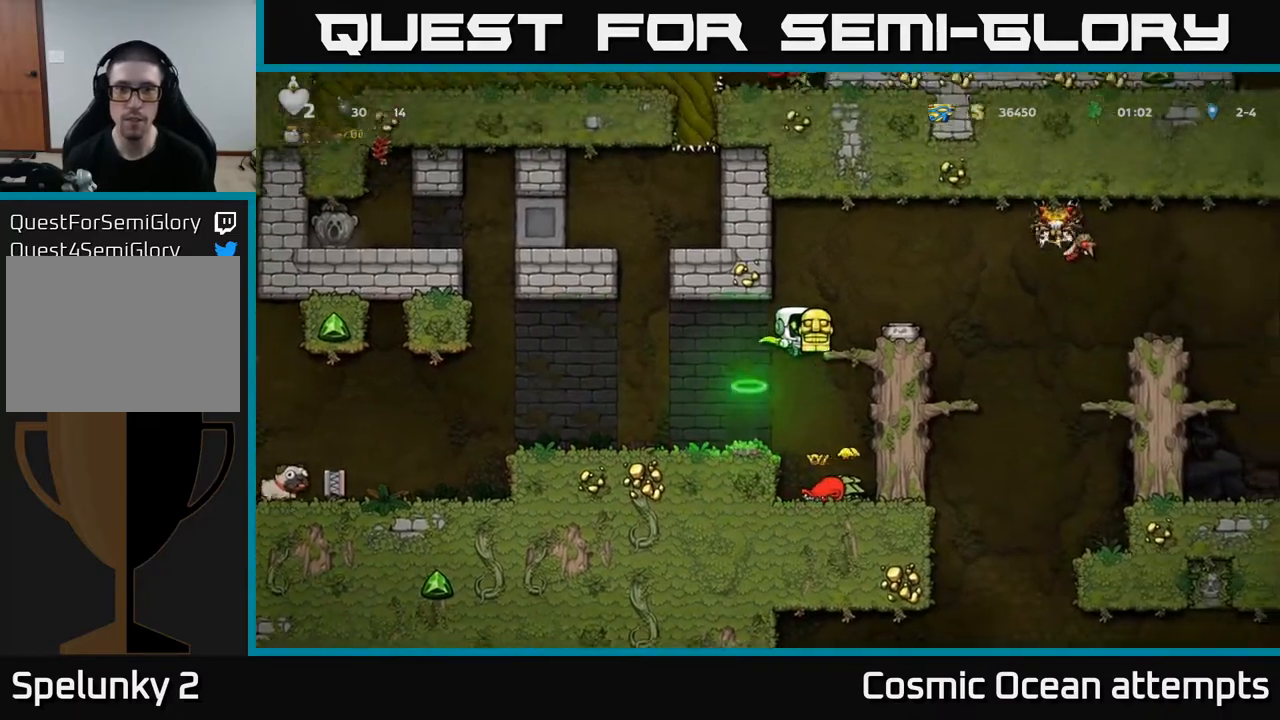
{"buttons": [], "right_stick": "center", "events": [[117, "A", "up"], [217, "DPAD_RIGHT", "down"], [267, "DPAD_RIGHT", "up"]]}
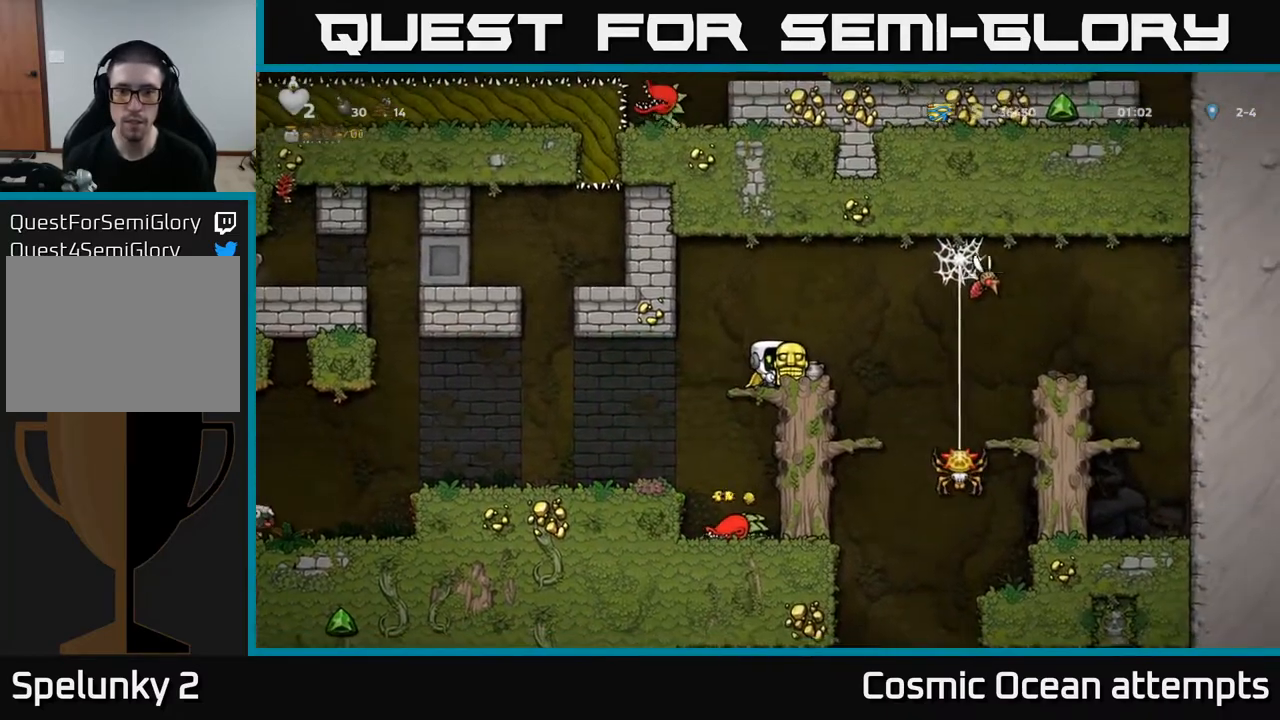
{"buttons": [], "right_stick": "center", "events": [[133, "DPAD_RIGHT", "down"], [200, "DPAD_RIGHT", "up"]]}
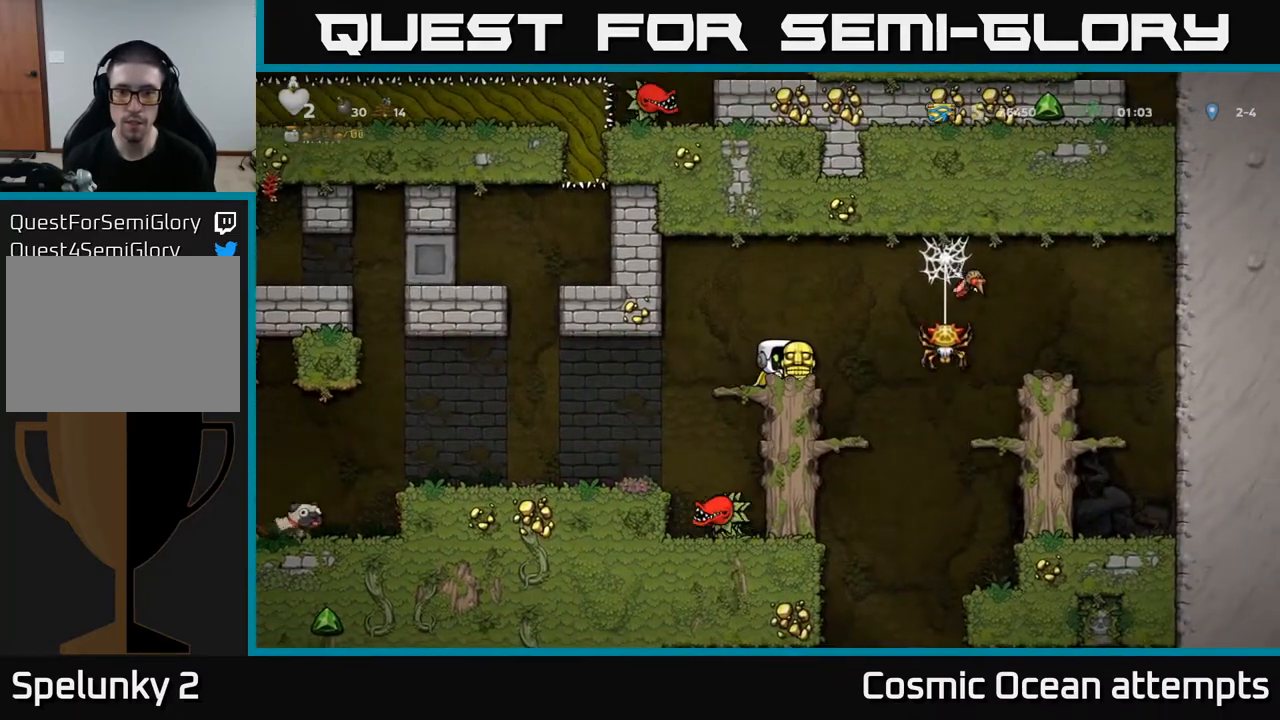
{"buttons": ["DPAD_DOWN"], "right_stick": "center", "events": [[33, "DPAD_RIGHT", "down"], [117, "DPAD_DOWN", "down"], [117, "DPAD_RIGHT", "up"], [183, "X", "down"], [267, "X", "up"], [300, "DPAD_DOWN", "up"], [417, "DPAD_DOWN", "down"]]}
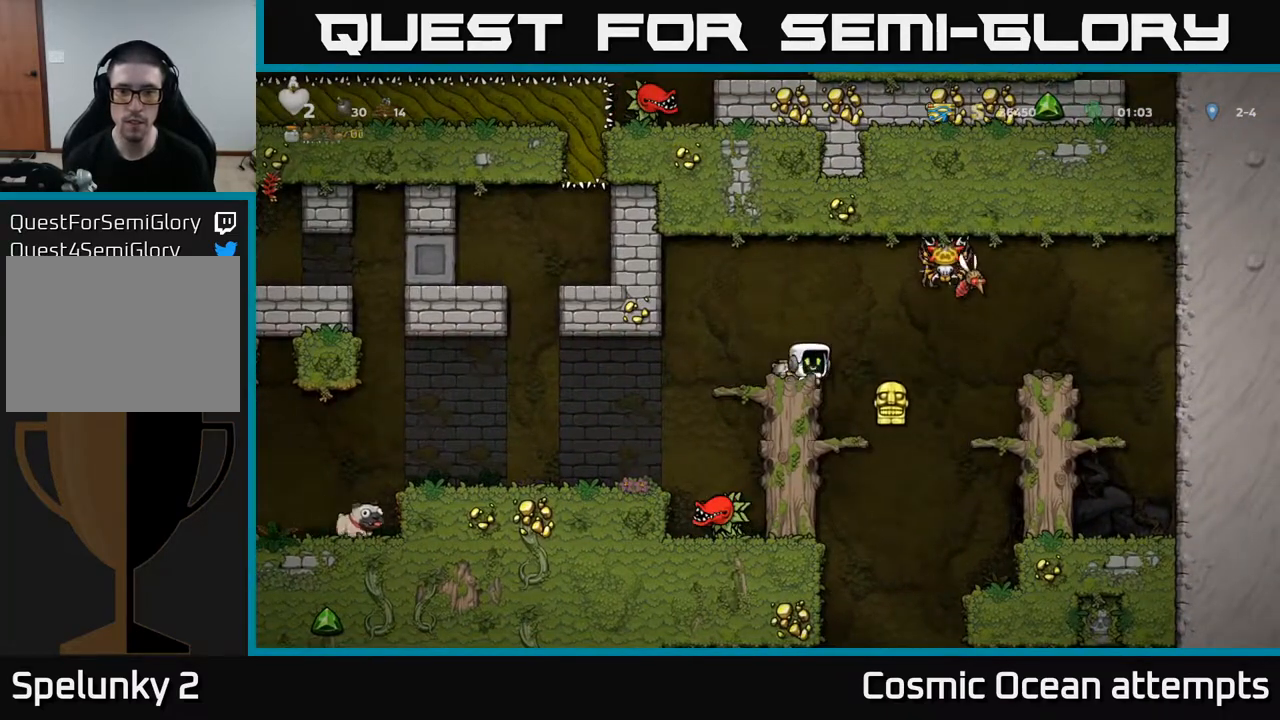
{"buttons": ["A"], "right_stick": "center", "events": [[33, "X", "down"], [100, "DPAD_DOWN", "up"], [133, "X", "up"], [500, "A", "down"]]}
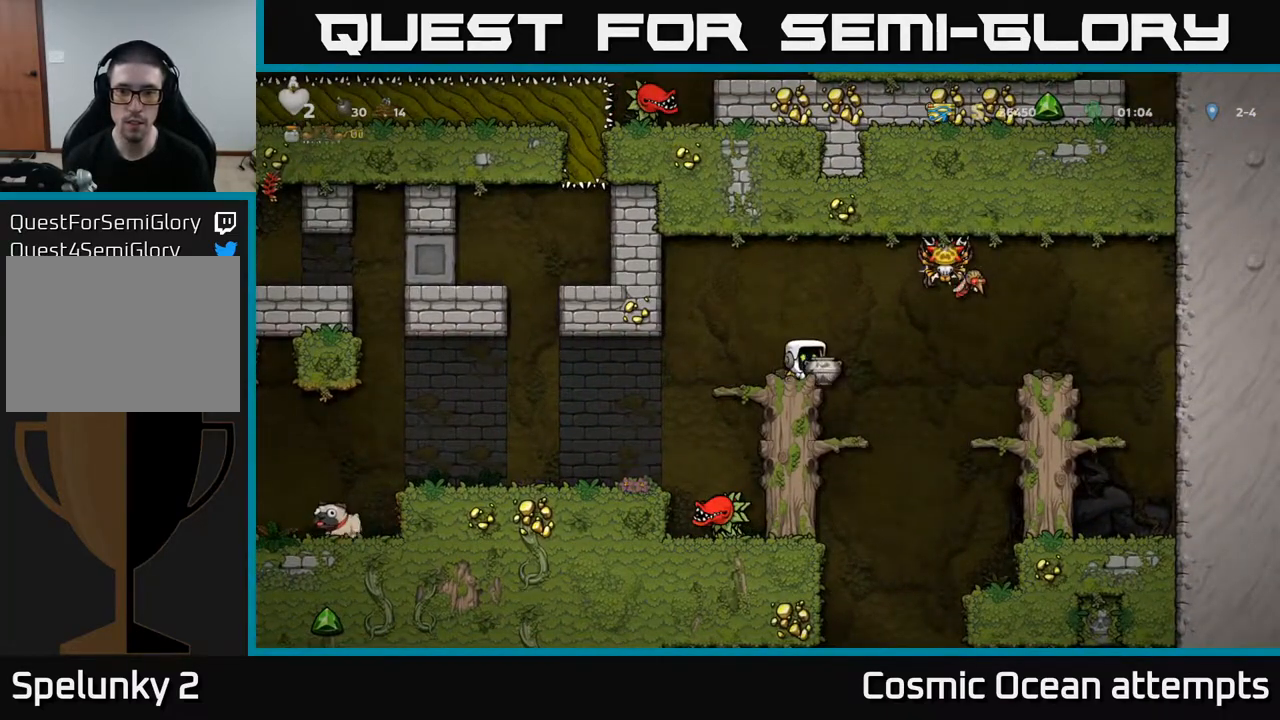
{"buttons": [], "right_stick": "center", "events": [[133, "A", "up"], [317, "X", "down"], [433, "X", "up"]]}
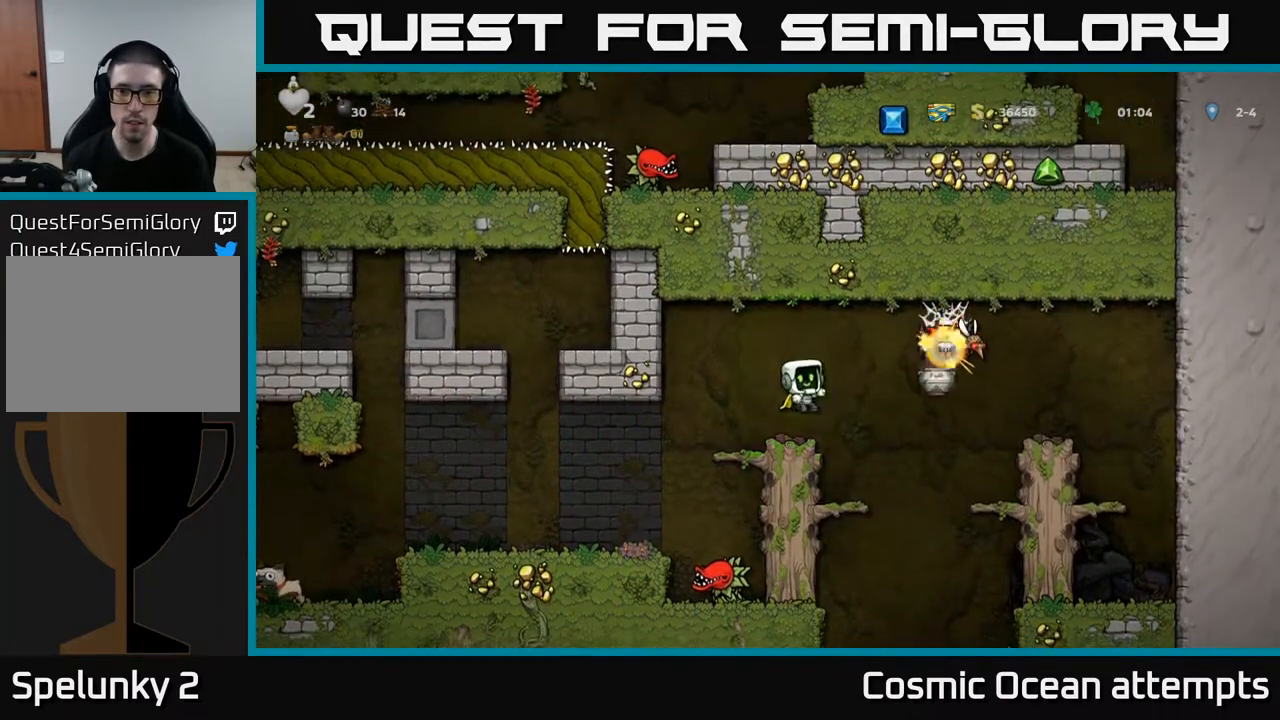
{"buttons": [], "right_stick": "center", "events": []}
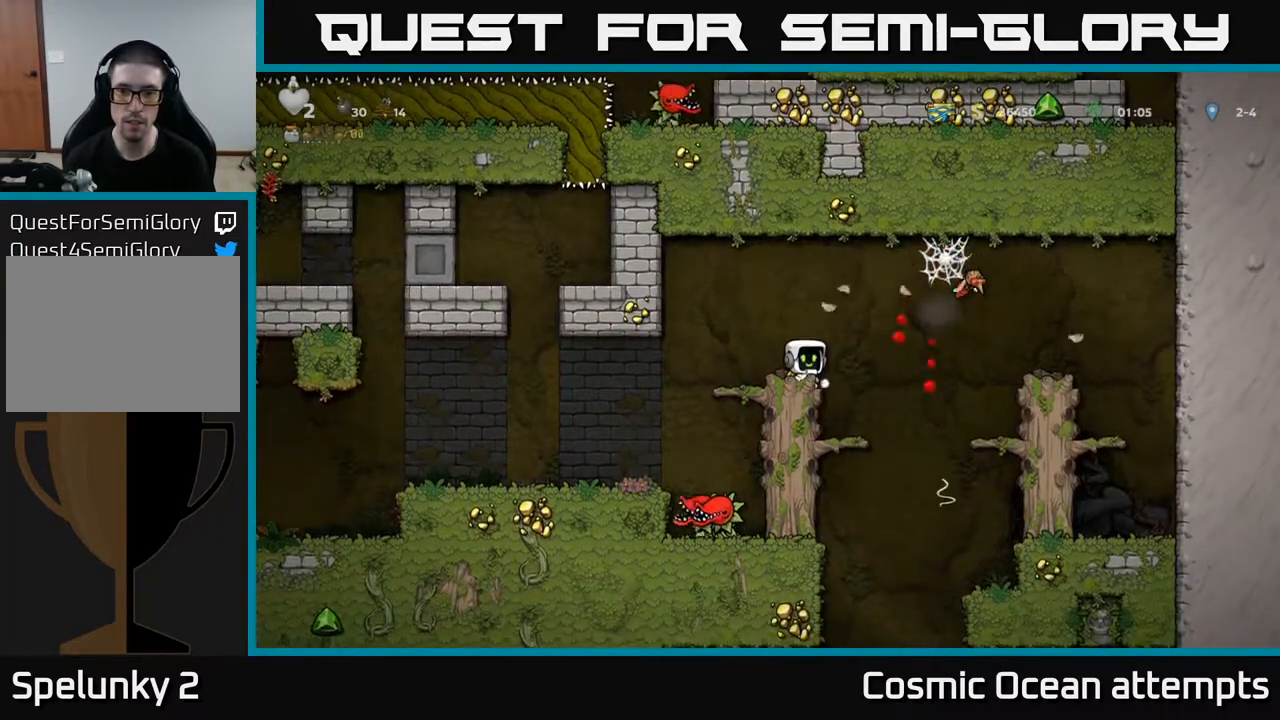
{"buttons": [], "right_stick": "center", "events": [[33, "DPAD_LEFT", "down"], [133, "A", "down"], [200, "A", "up"], [367, "DPAD_LEFT", "up"]]}
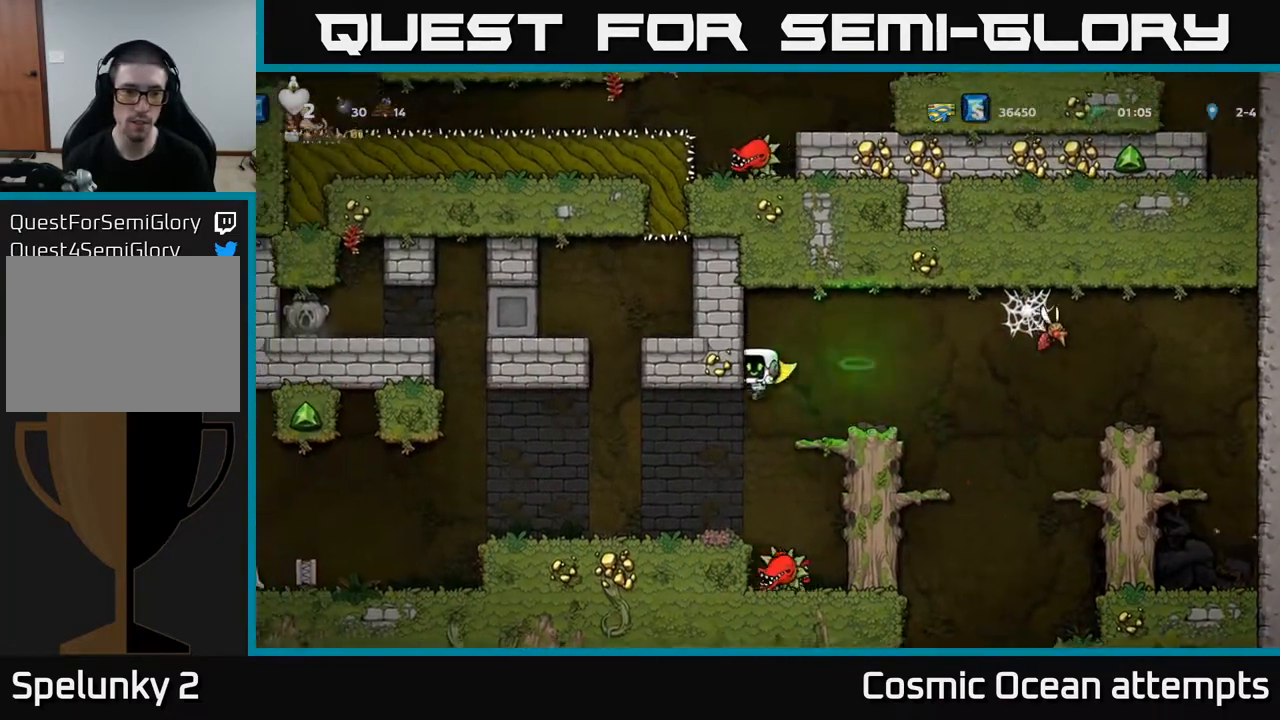
{"buttons": ["DPAD_LEFT"], "right_stick": "center", "events": [[50, "DPAD_LEFT", "down"]]}
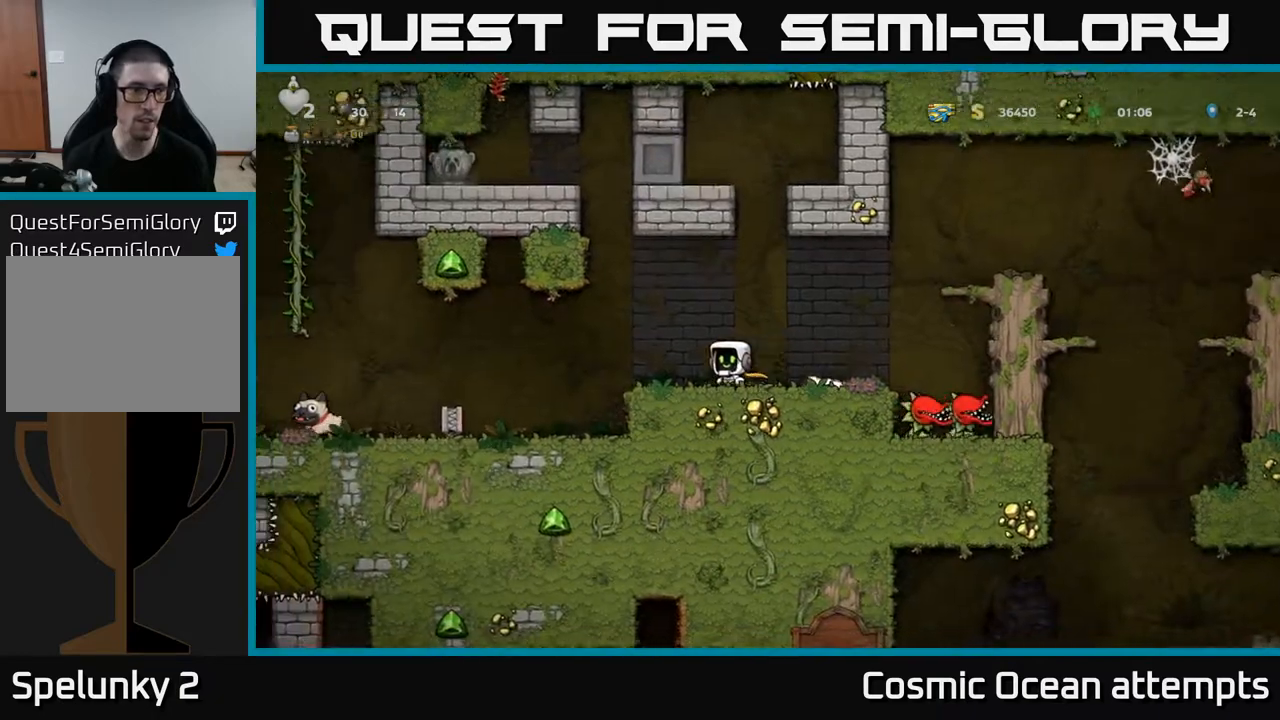
{"buttons": ["DPAD_LEFT"], "right_stick": "center", "events": []}
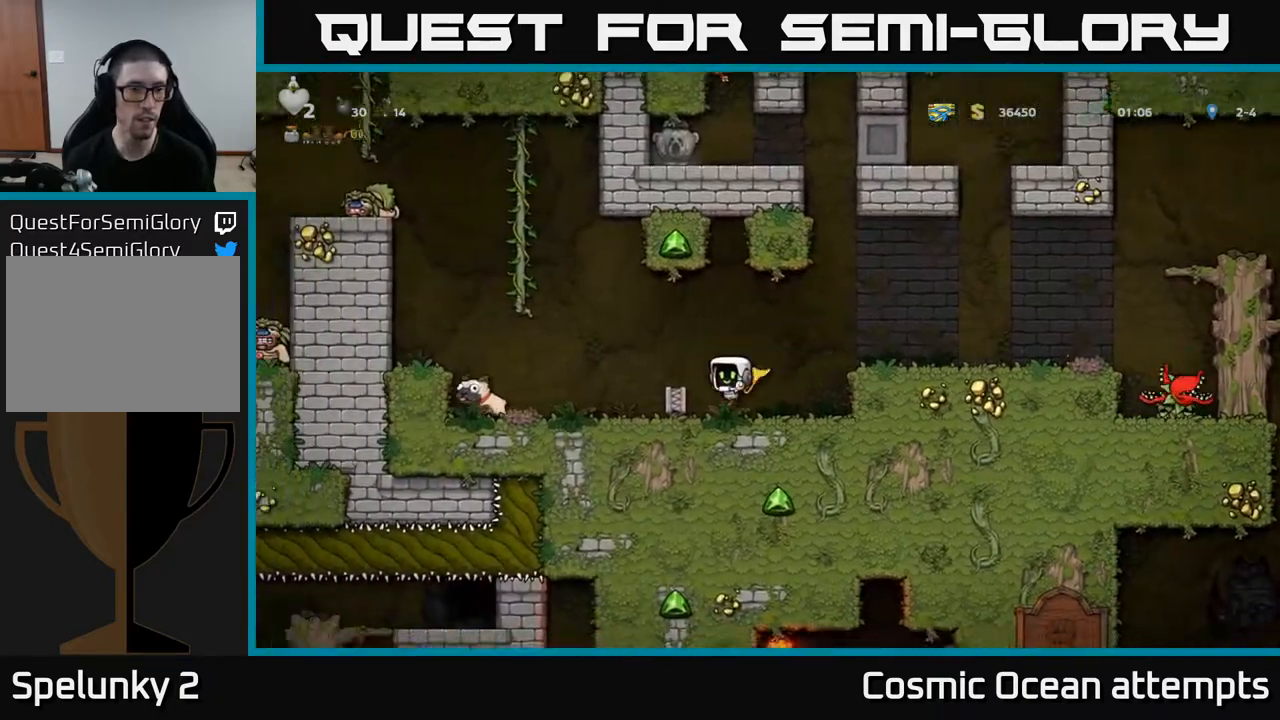
{"buttons": ["X", "DPAD_DOWN"], "right_stick": "center", "events": [[467, "DPAD_DOWN", "down"], [483, "DPAD_LEFT", "up"], [500, "X", "down"]]}
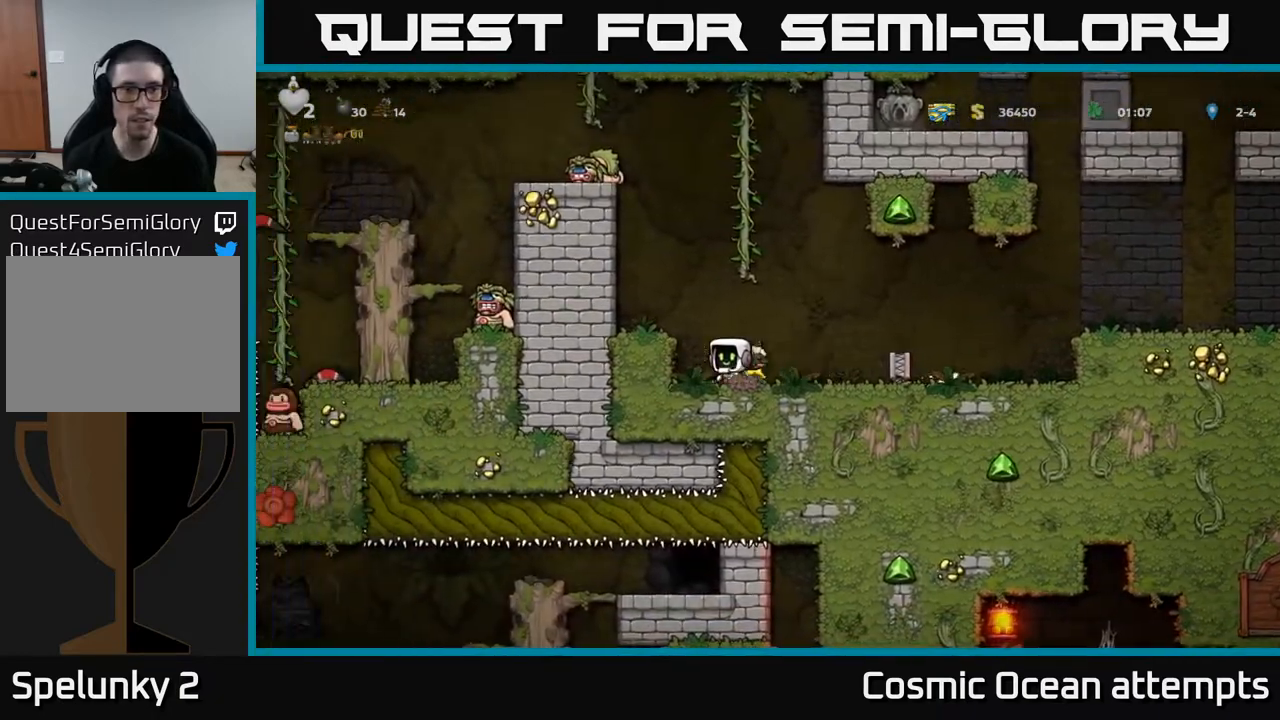
{"buttons": ["DPAD_RIGHT"], "right_stick": "center", "events": [[17, "DPAD_RIGHT", "down"], [67, "DPAD_DOWN", "up"], [67, "X", "up"]]}
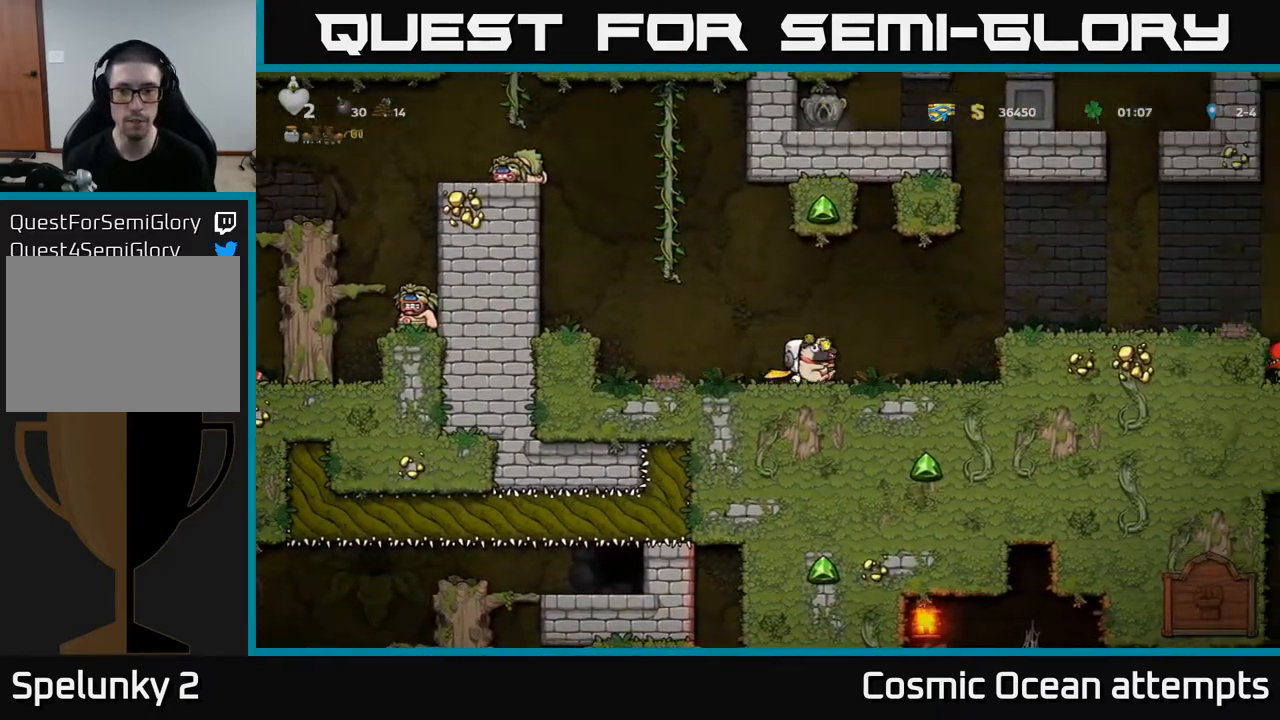
{"buttons": ["DPAD_RIGHT"], "right_stick": "center", "events": [[83, "A", "down"], [283, "A", "up"]]}
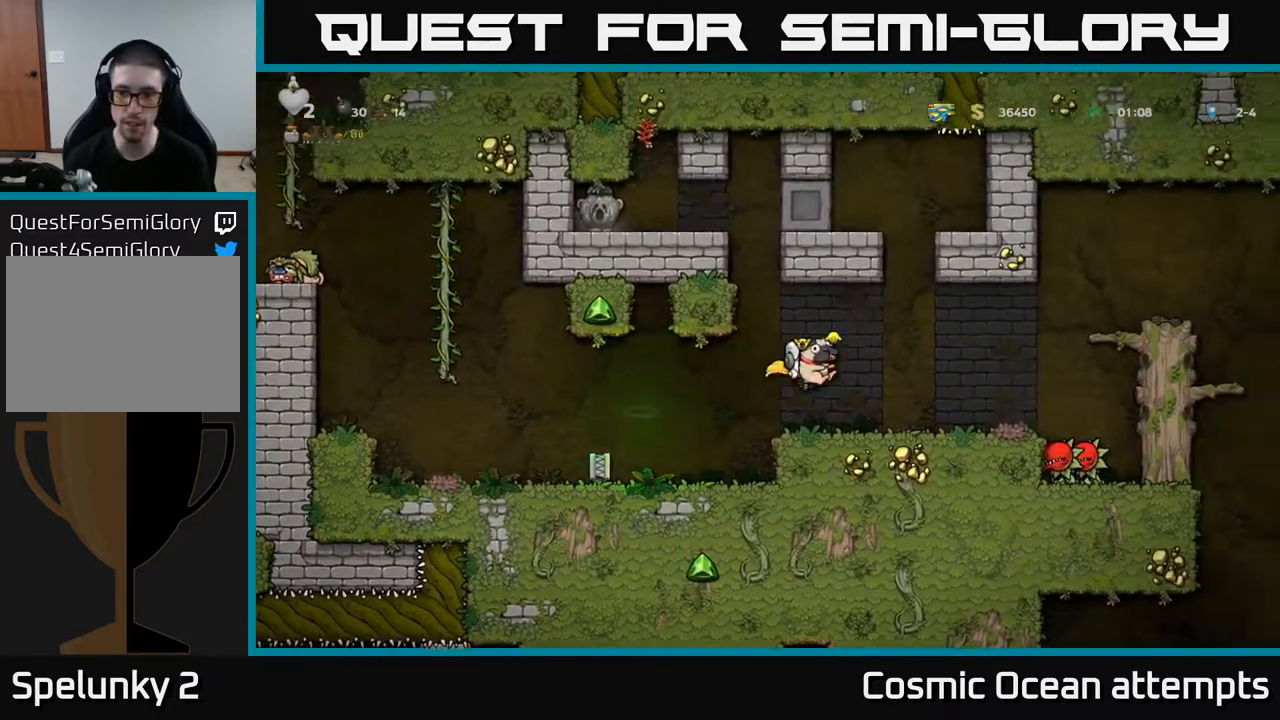
{"buttons": ["DPAD_DOWN"], "right_stick": "center", "events": [[67, "DPAD_RIGHT", "up"], [83, "DPAD_DOWN", "down"]]}
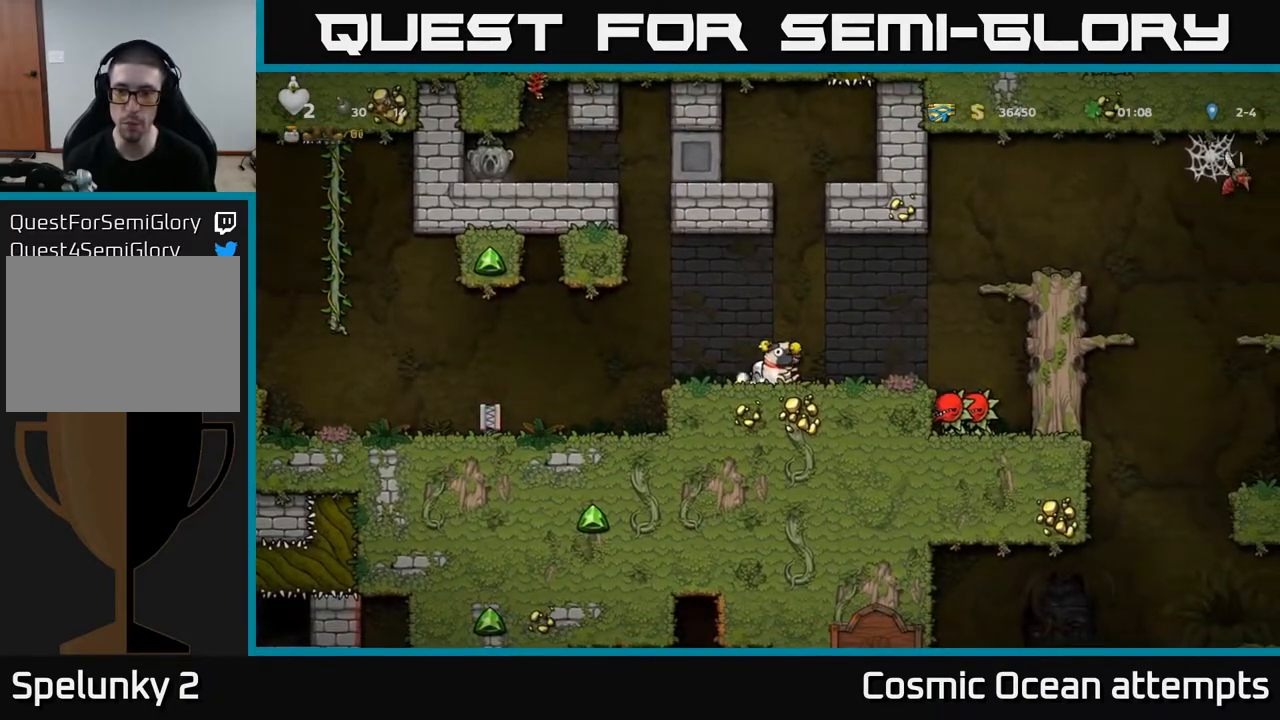
{"buttons": ["DPAD_DOWN"], "right_stick": "center", "events": []}
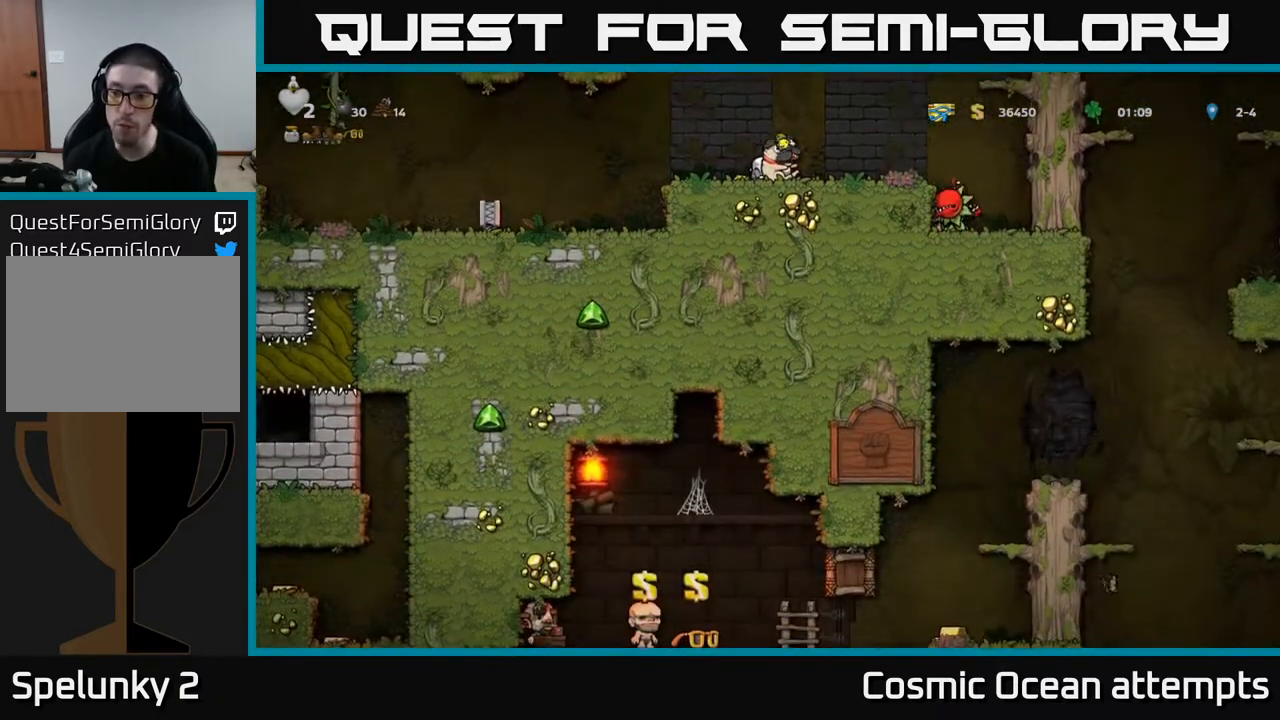
{"buttons": ["DPAD_DOWN"], "right_stick": "center", "events": []}
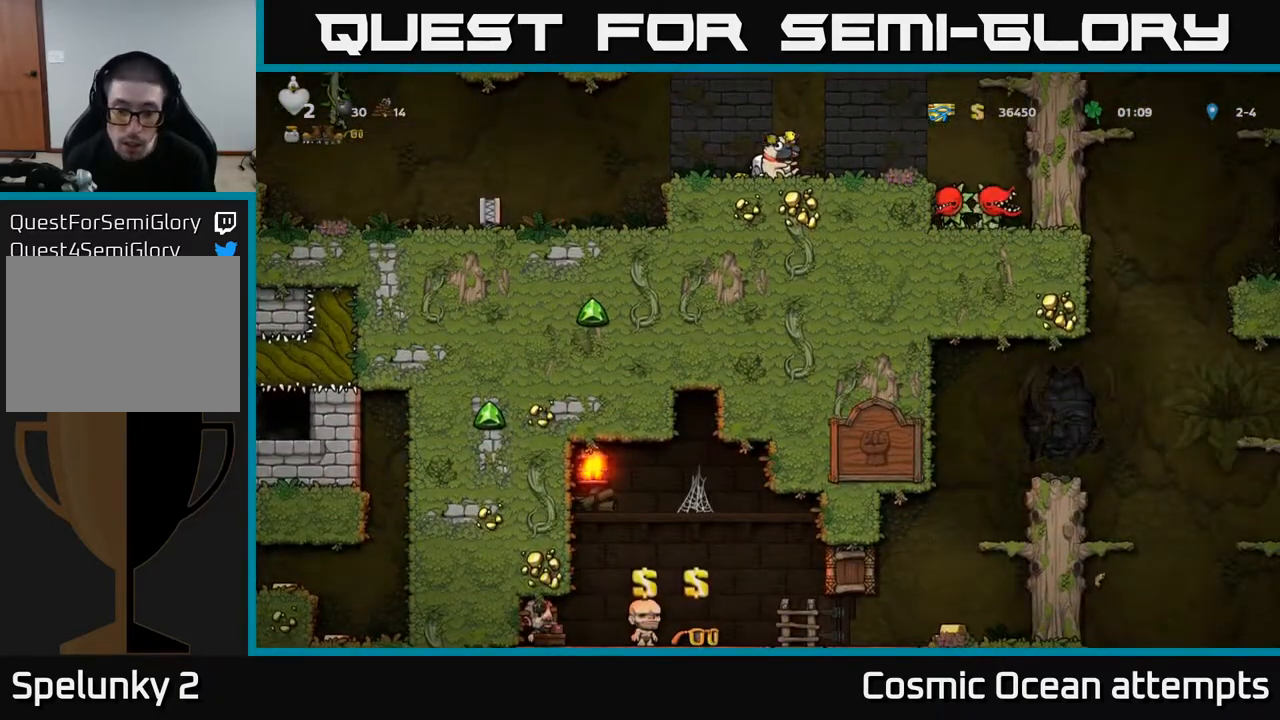
{"buttons": [], "right_stick": "center", "events": [[467, "DPAD_DOWN", "up"]]}
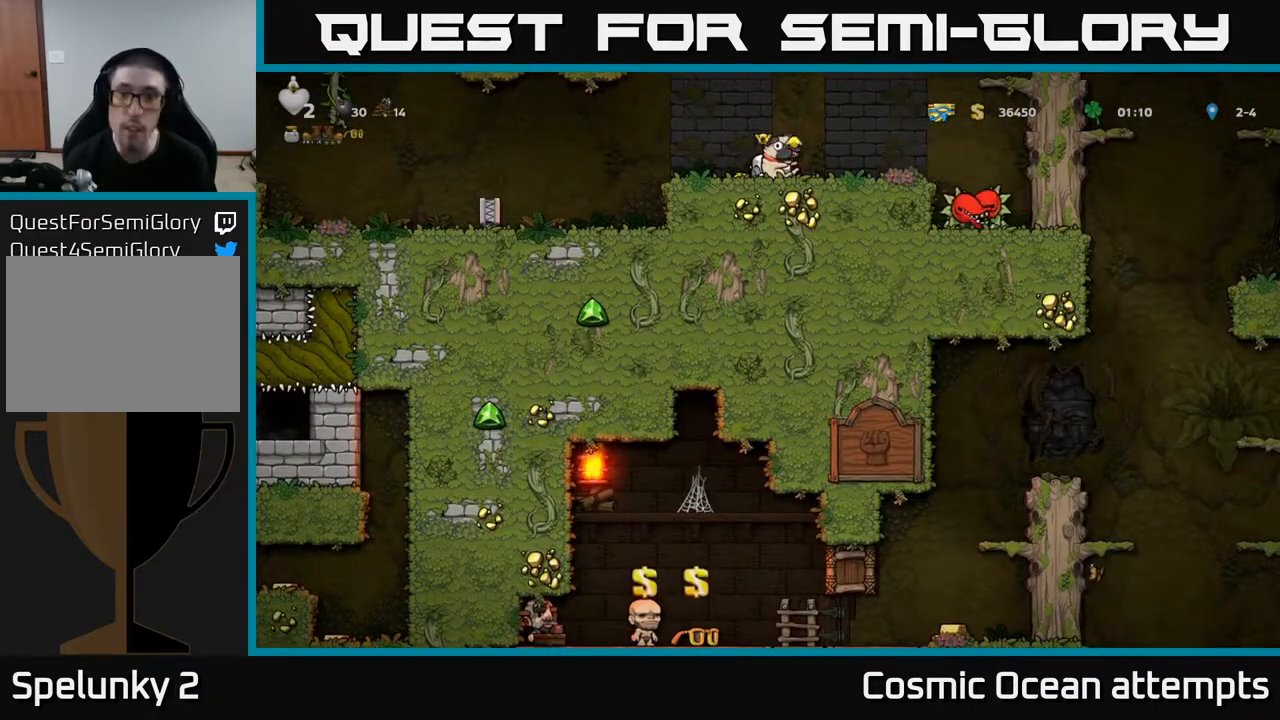
{"buttons": ["A", "DPAD_RIGHT"], "right_stick": "center", "events": [[167, "DPAD_RIGHT", "down"], [300, "A", "down"]]}
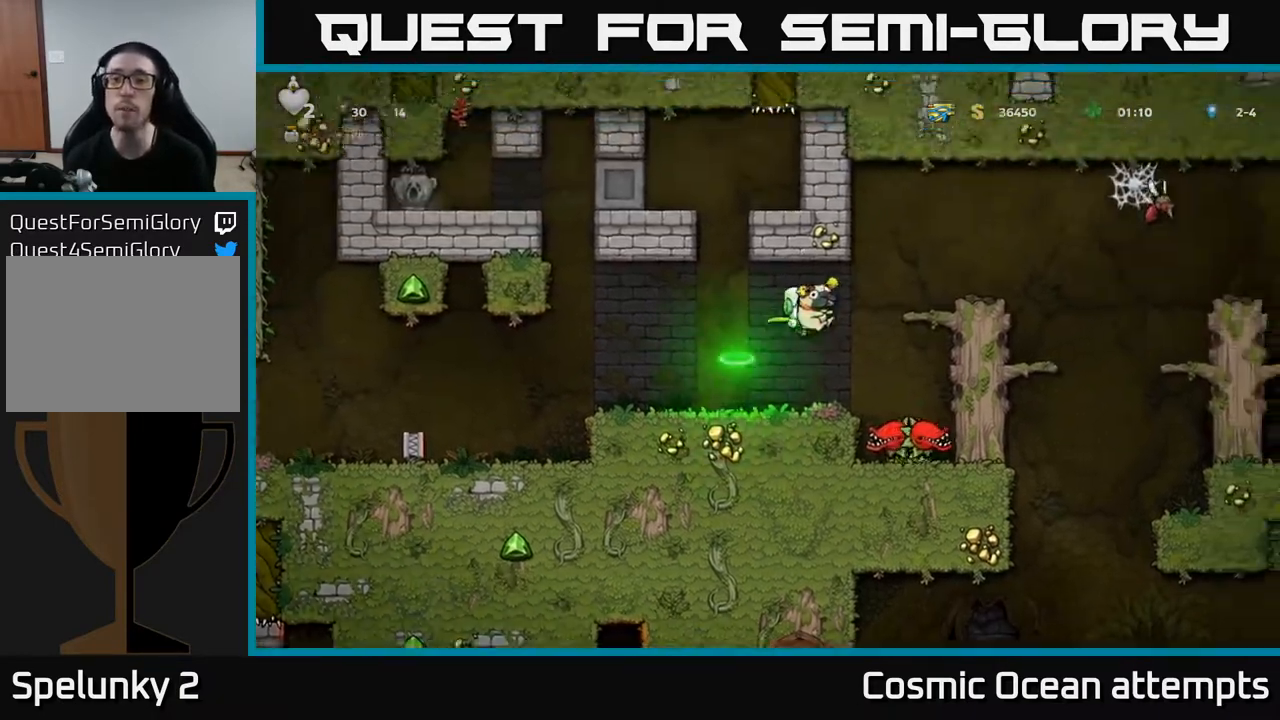
{"buttons": ["X", "DPAD_DOWN"], "right_stick": "center", "events": [[200, "A", "up"], [250, "DPAD_RIGHT", "up"], [400, "DPAD_DOWN", "down"], [483, "X", "down"]]}
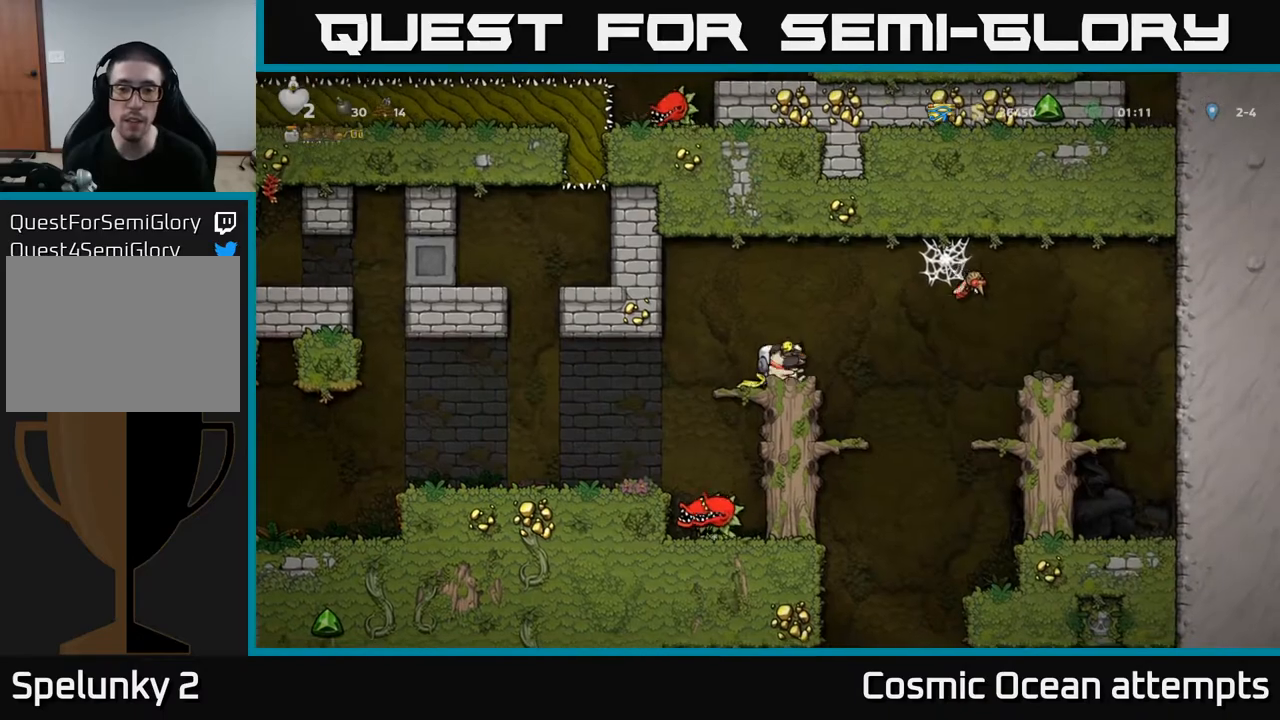
{"buttons": ["DPAD_LEFT"], "right_stick": "center", "events": [[67, "X", "up"], [83, "DPAD_DOWN", "up"], [133, "DPAD_LEFT", "down"]]}
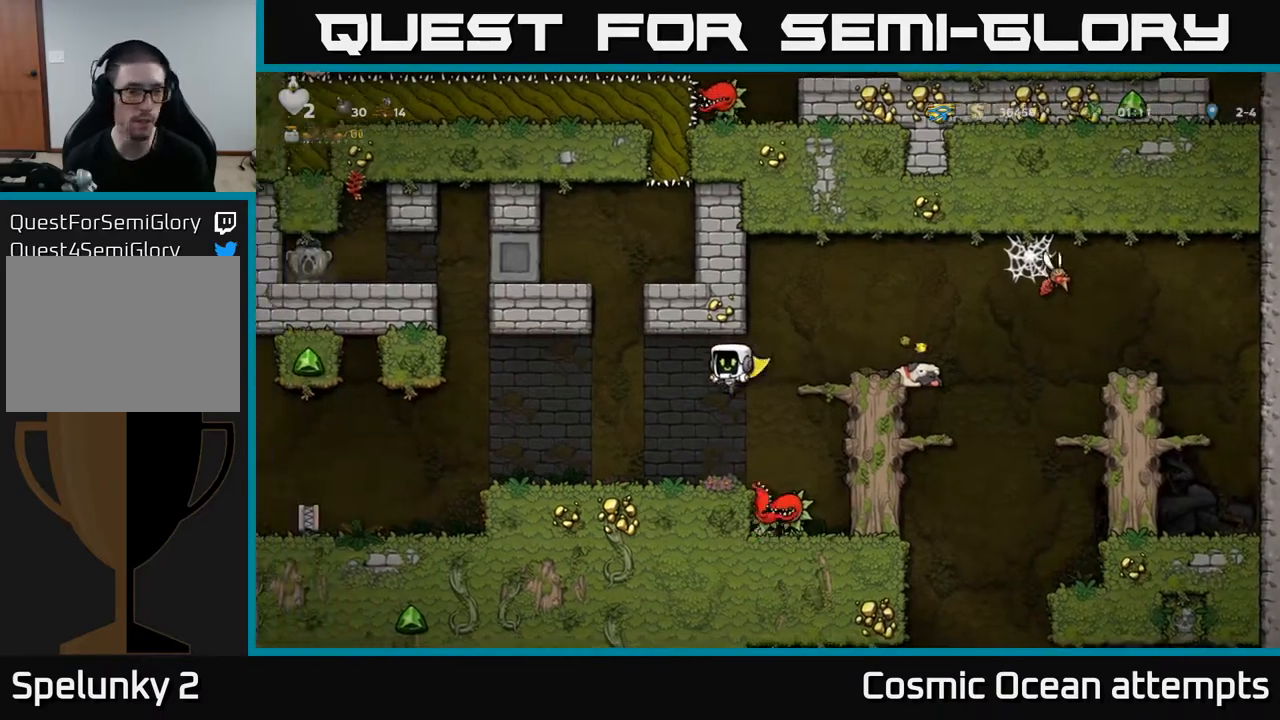
{"buttons": ["DPAD_LEFT"], "right_stick": "center", "events": []}